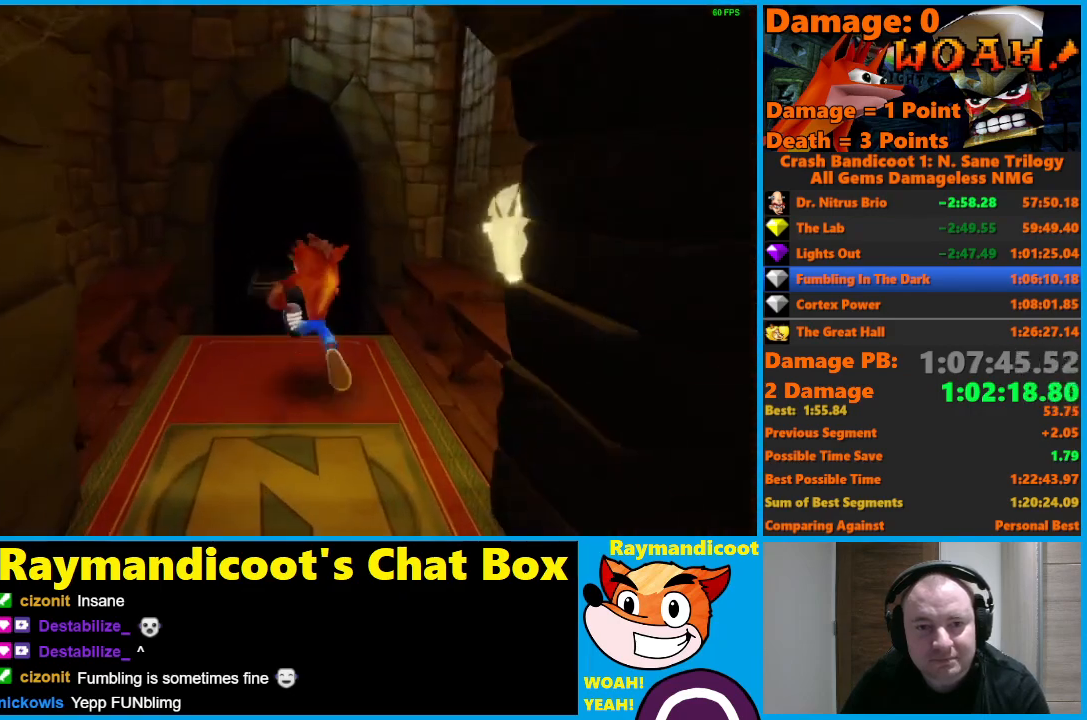
Gameplay with a controller (Xbox layout); each line is a JSON object with the inputs held at the frame after it. "events" lists button and stick changes between this image and that frame as [ms after this image, input, new state], when the widget could be followed in between.
{"buttons": ["A"], "left_stick": "up", "right_stick": "center", "events": [[417, "A", "down"]]}
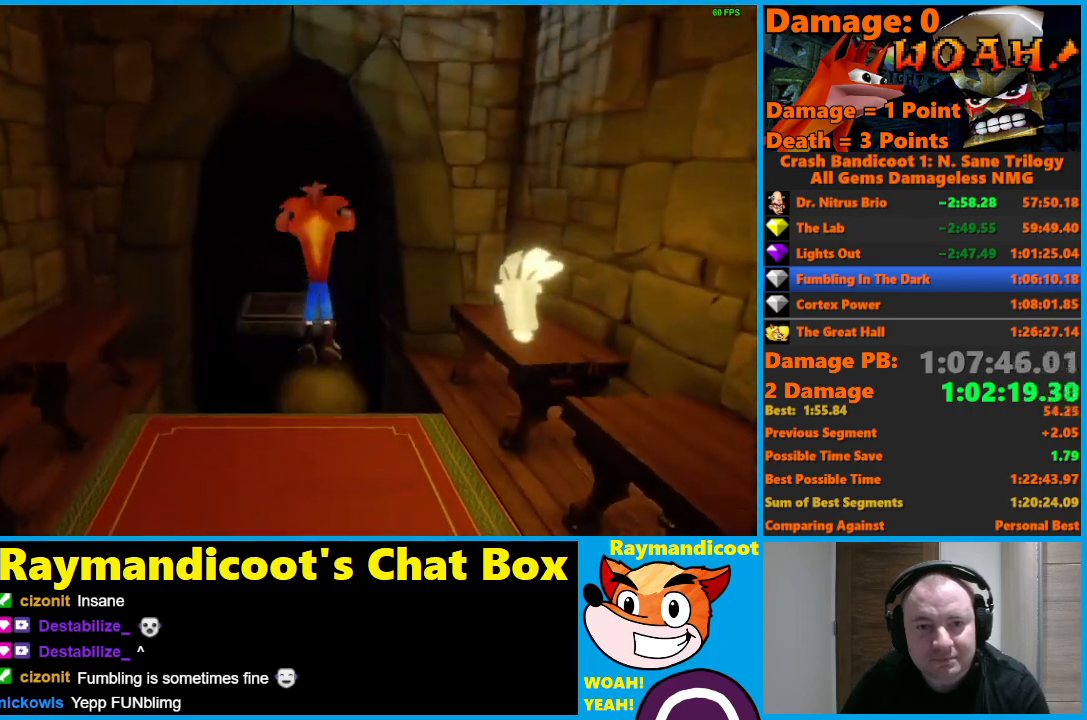
{"buttons": ["A"], "left_stick": "up-left", "right_stick": "center", "events": [[467, "left_stick", "up-left"]]}
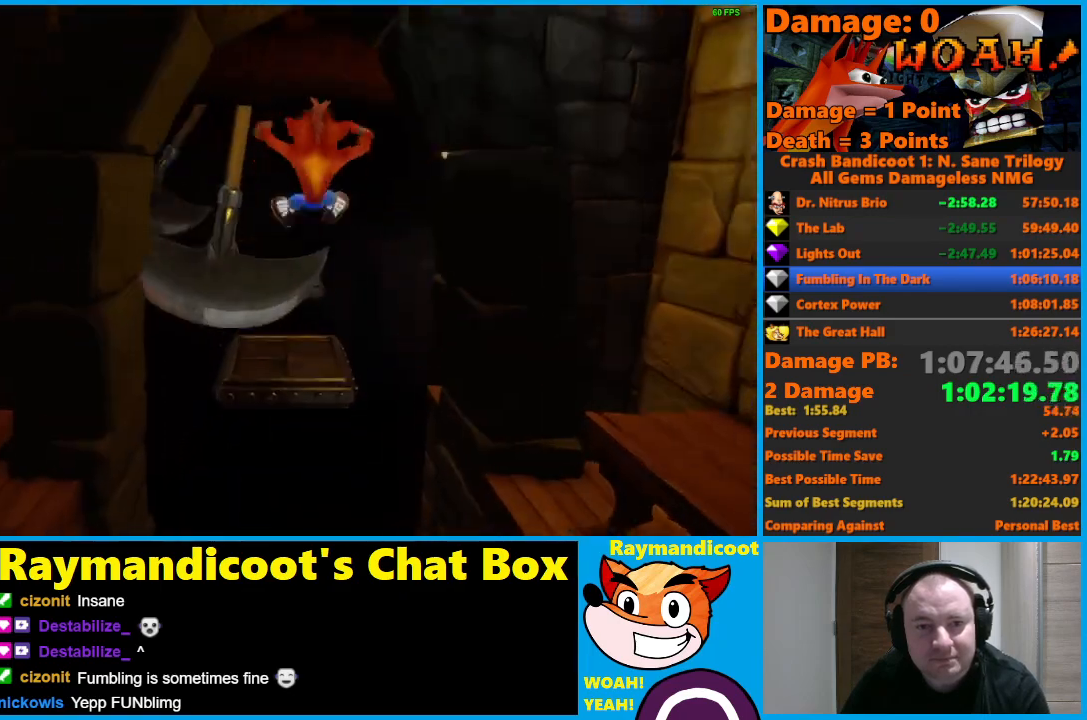
{"buttons": [], "left_stick": "up", "right_stick": "center", "events": [[83, "A", "up"], [133, "left_stick", "center"], [300, "left_stick", "up"], [317, "X", "down"], [433, "X", "up"]]}
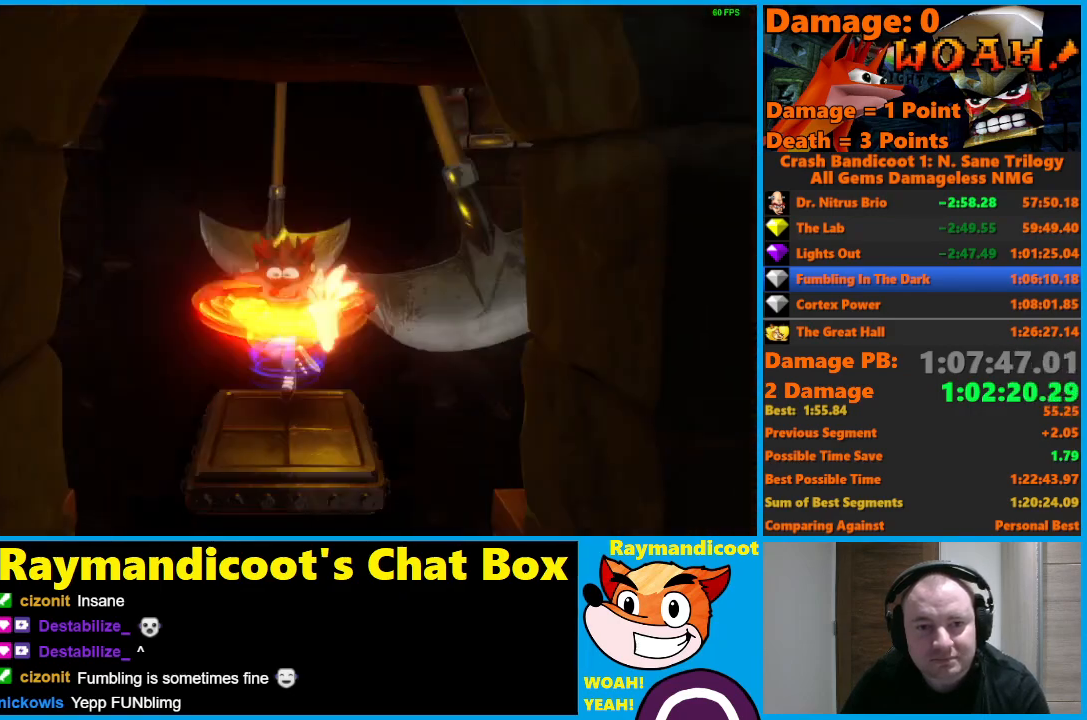
{"buttons": ["A"], "left_stick": "up", "right_stick": "center", "events": [[117, "A", "down"]]}
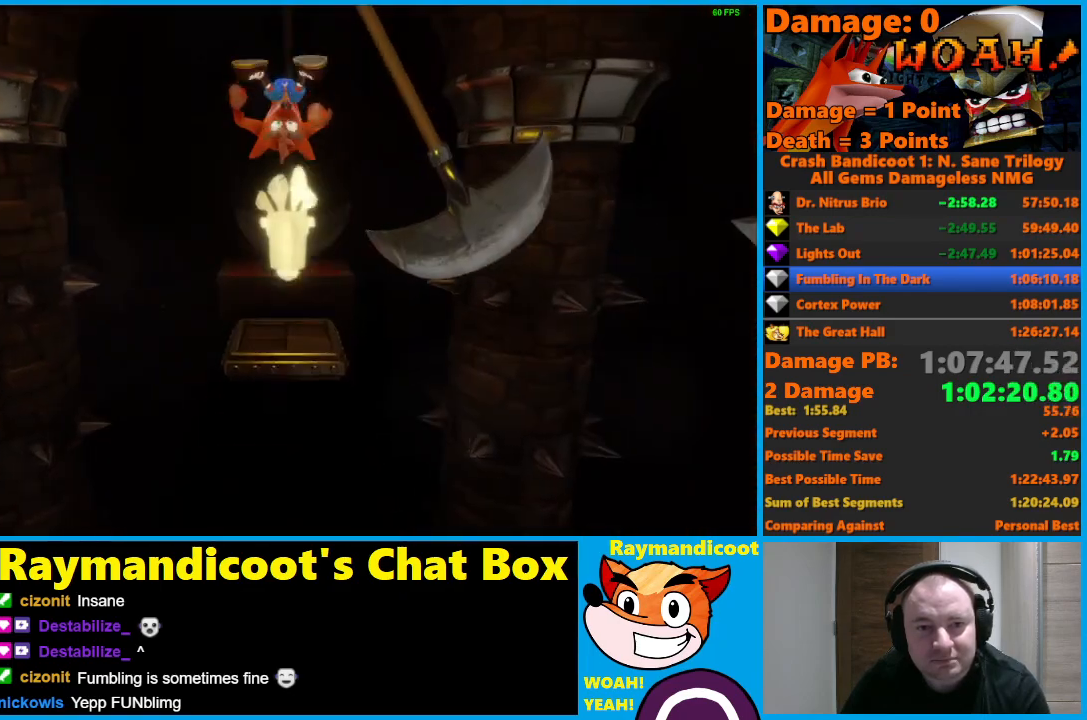
{"buttons": [], "left_stick": "up", "right_stick": "center", "events": [[17, "A", "up"], [117, "X", "down"], [233, "X", "up"]]}
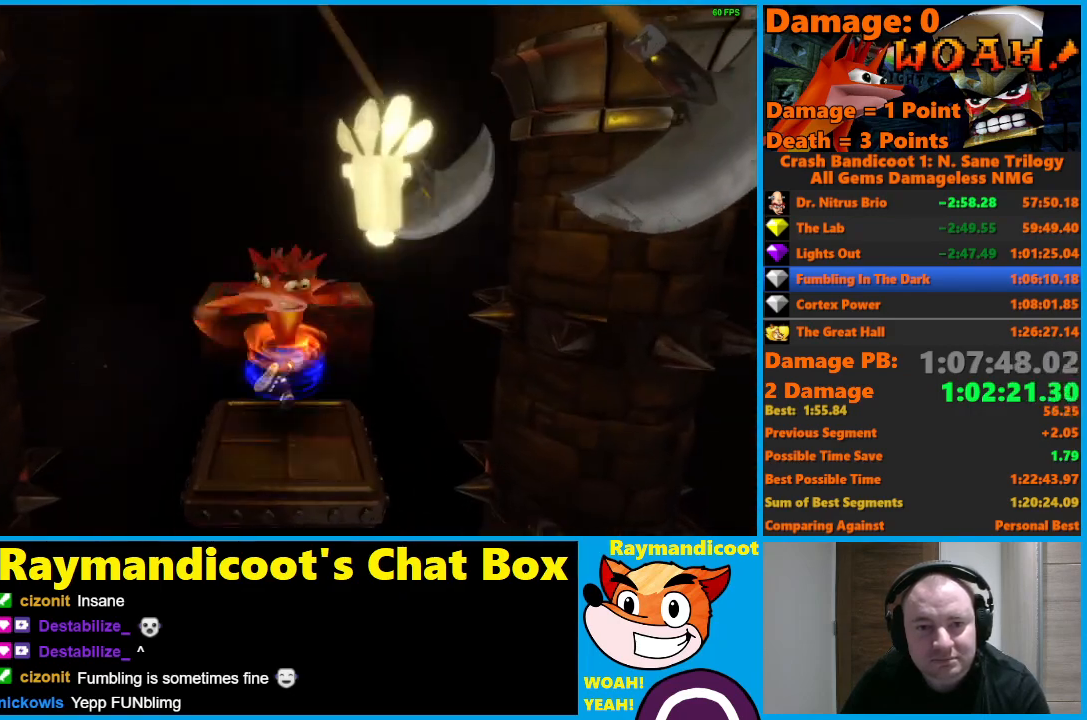
{"buttons": ["A"], "left_stick": "up", "right_stick": "center", "events": [[67, "A", "down"]]}
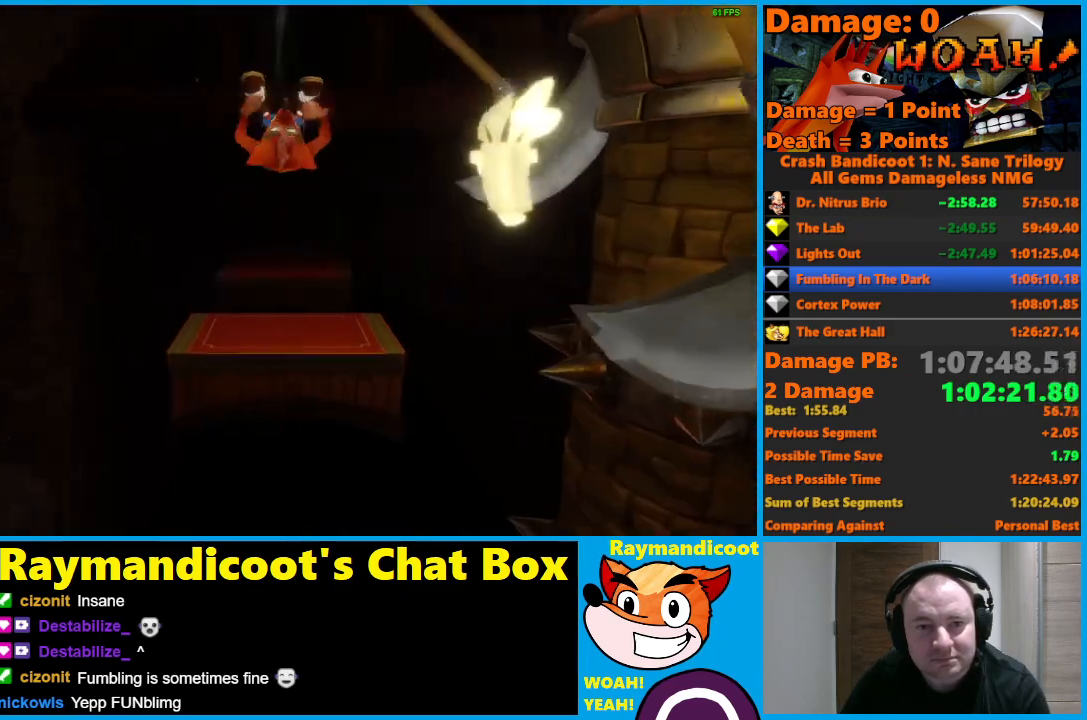
{"buttons": [], "left_stick": "center", "right_stick": "center", "events": [[217, "A", "up"], [367, "left_stick", "right"], [433, "left_stick", "center"]]}
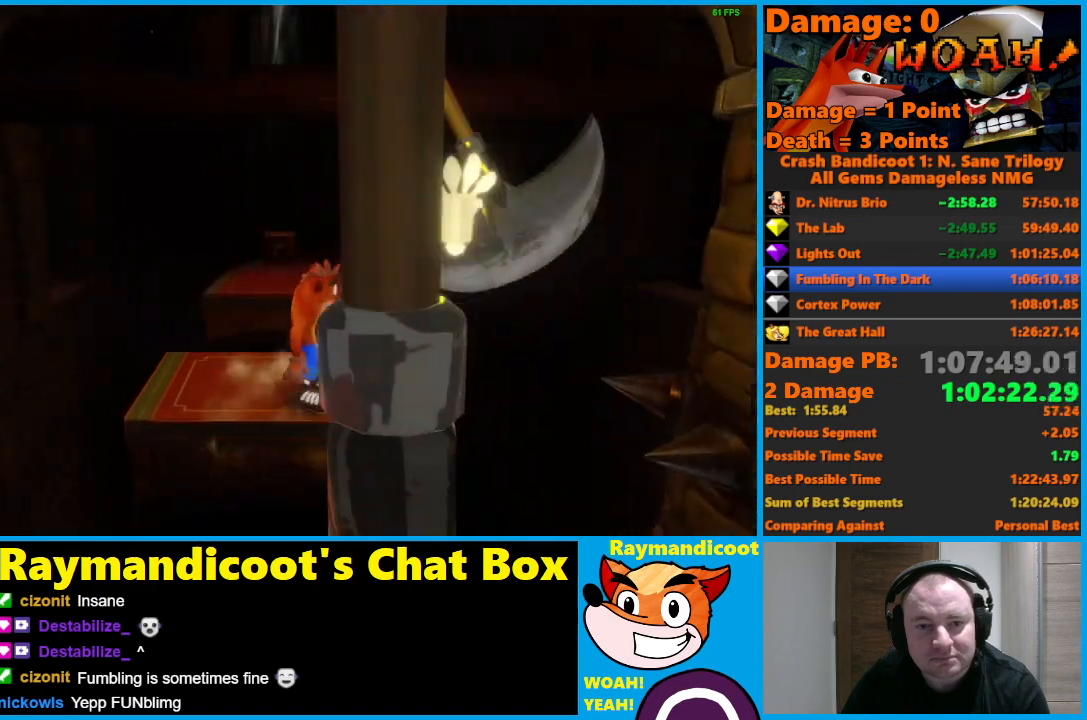
{"buttons": ["X"], "left_stick": "up", "right_stick": "center", "events": [[450, "left_stick", "up"], [483, "X", "down"]]}
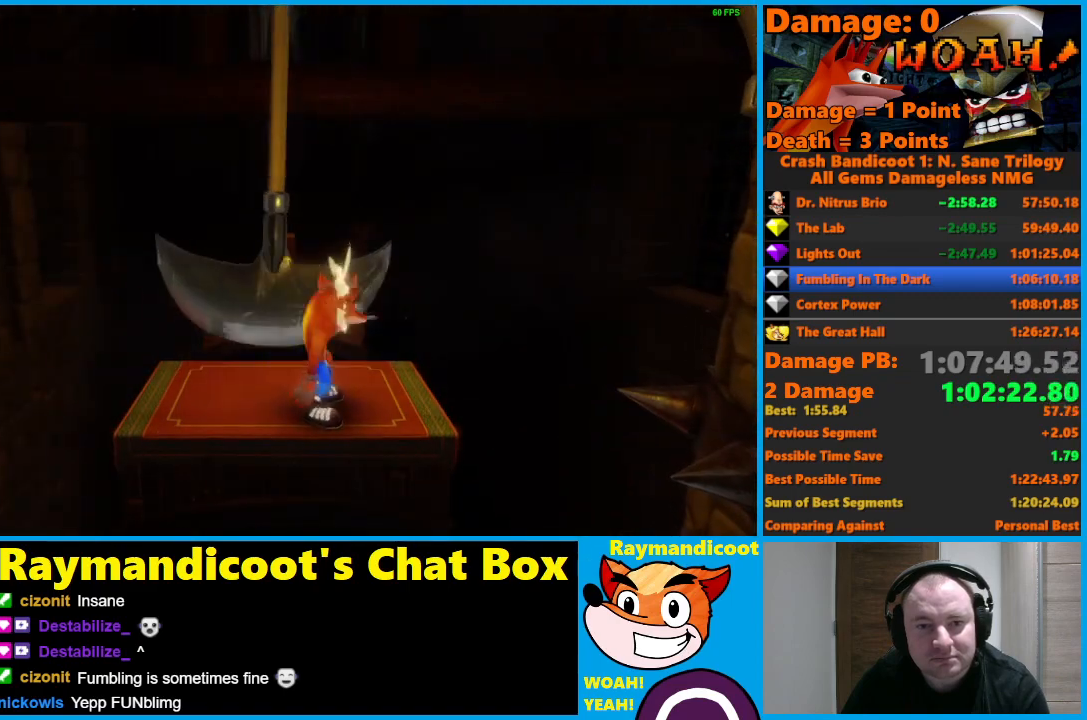
{"buttons": ["A"], "left_stick": "up", "right_stick": "center", "events": [[117, "X", "up"], [350, "A", "down"]]}
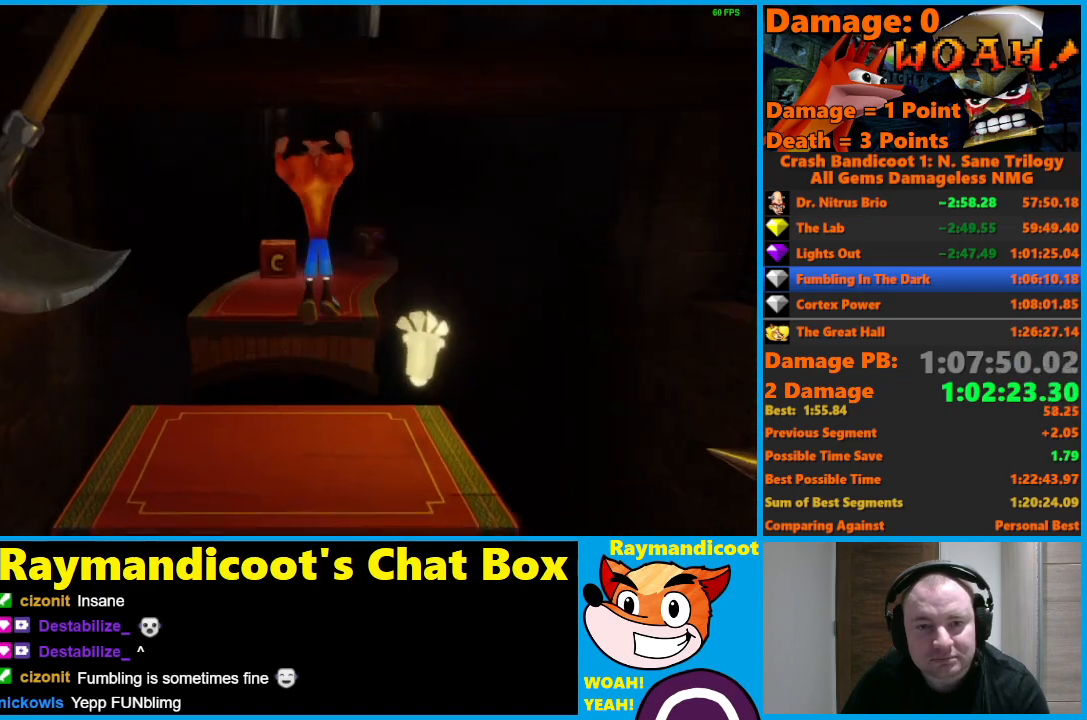
{"buttons": [], "left_stick": "up", "right_stick": "center", "events": [[400, "A", "up"]]}
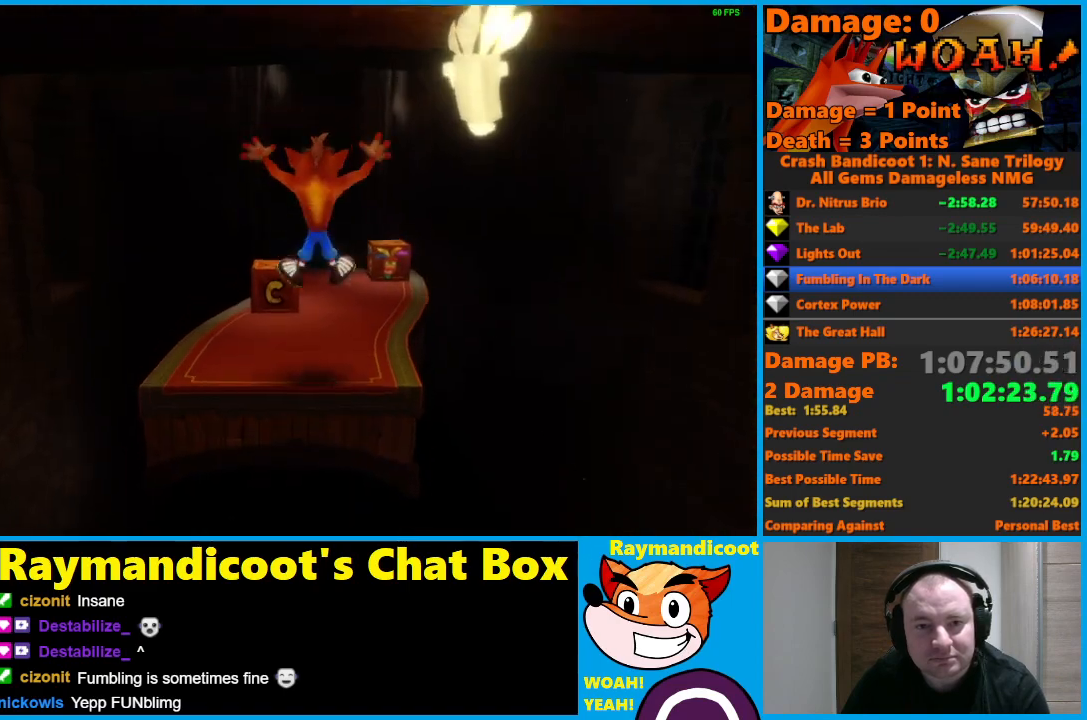
{"buttons": ["A"], "left_stick": "up", "right_stick": "center", "events": [[183, "X", "down"], [283, "X", "up"], [467, "A", "down"]]}
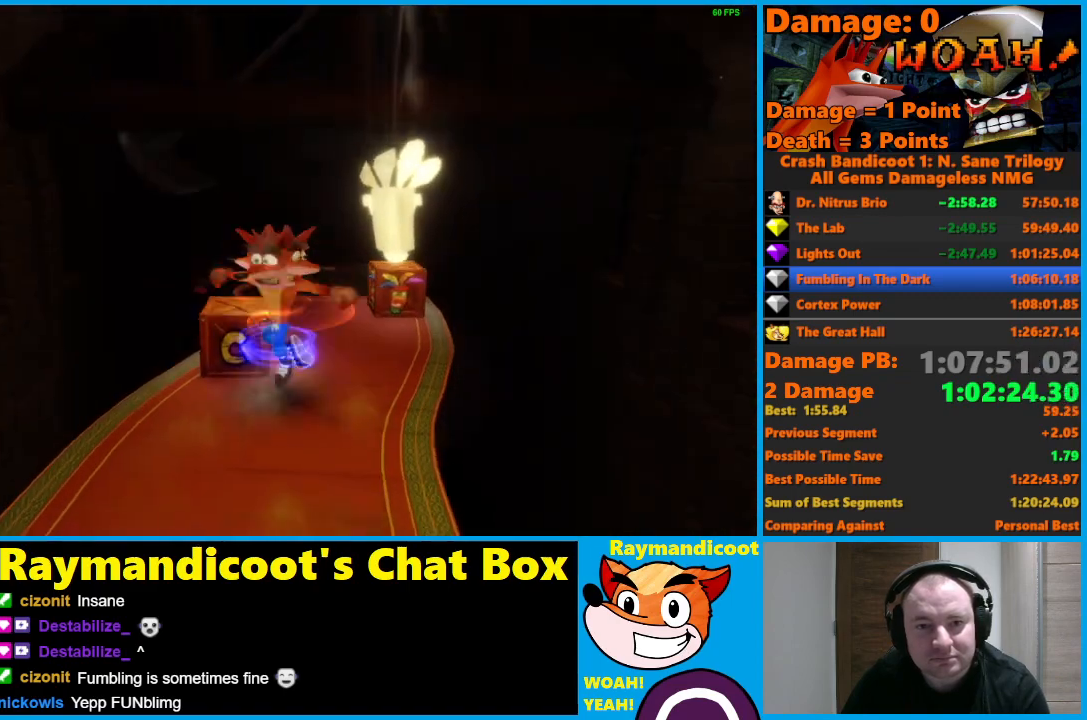
{"buttons": [], "left_stick": "up", "right_stick": "center", "events": [[67, "left_stick", "up-right"], [83, "A", "up"], [400, "left_stick", "up"]]}
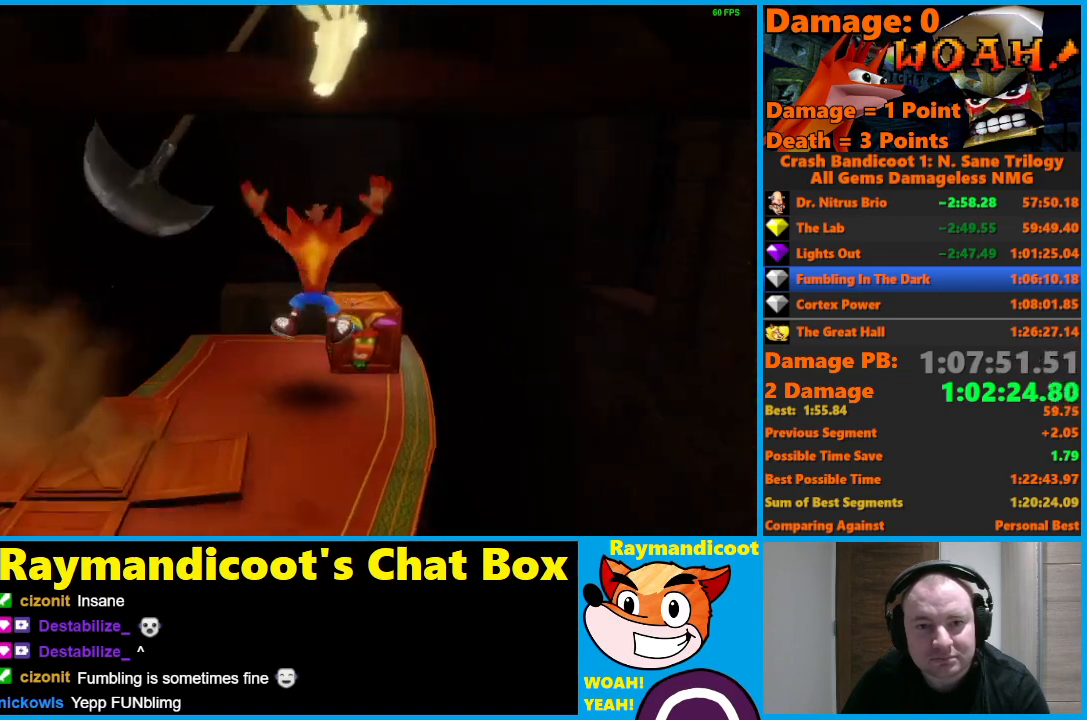
{"buttons": [], "left_stick": "up", "right_stick": "center", "events": [[83, "left_stick", "center"], [333, "left_stick", "up"], [367, "X", "down"], [483, "X", "up"]]}
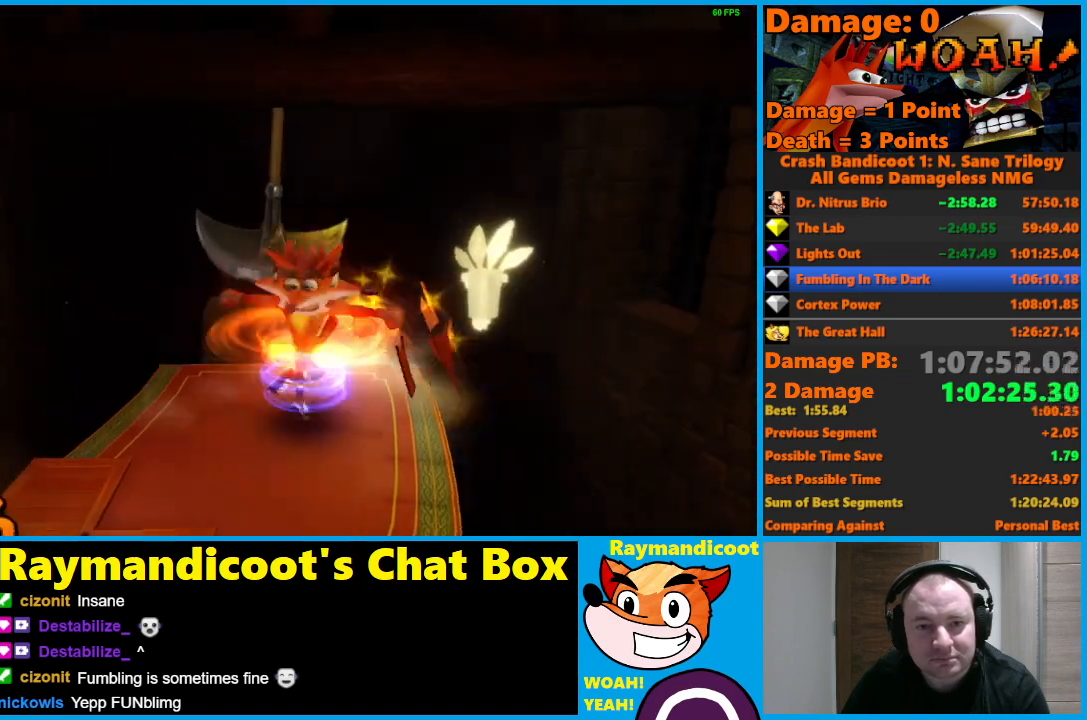
{"buttons": [], "left_stick": "up", "right_stick": "center", "events": [[133, "A", "down"], [500, "A", "up"]]}
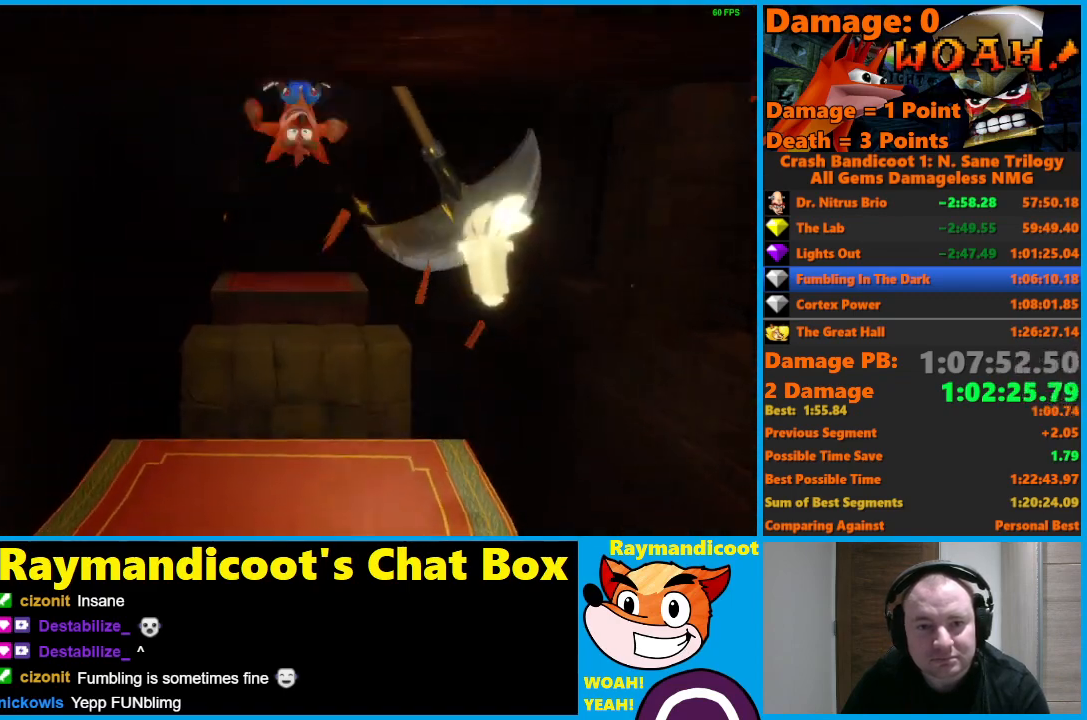
{"buttons": ["A"], "left_stick": "up", "right_stick": "center", "events": [[367, "A", "down"]]}
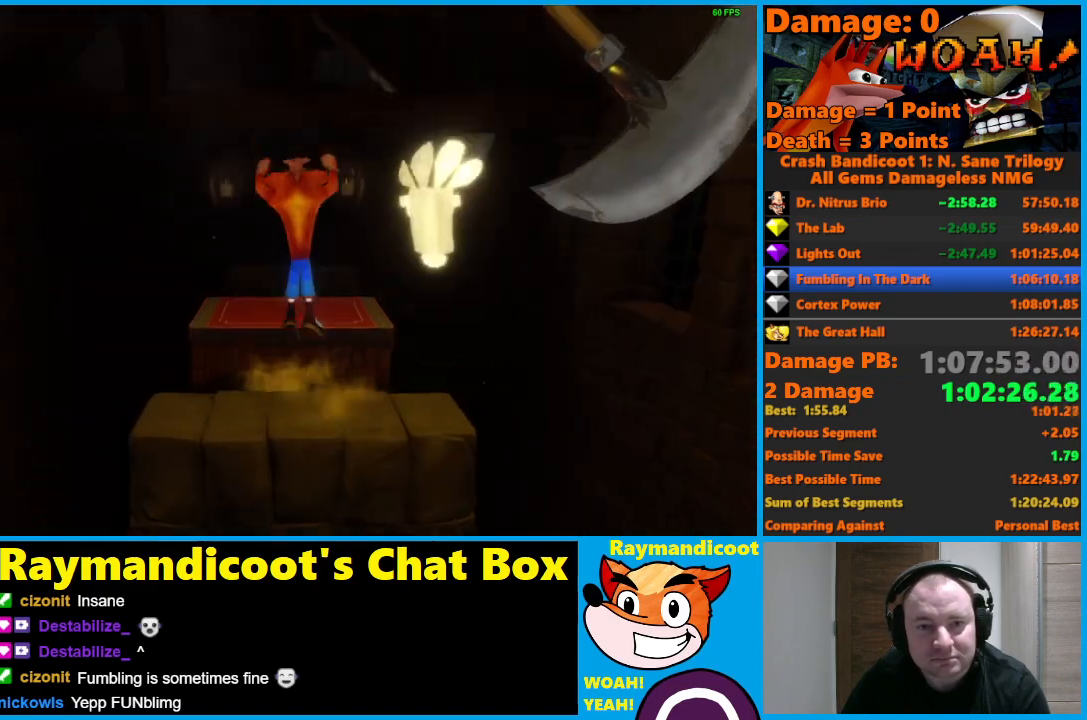
{"buttons": [], "left_stick": "up", "right_stick": "center", "events": [[300, "A", "up"]]}
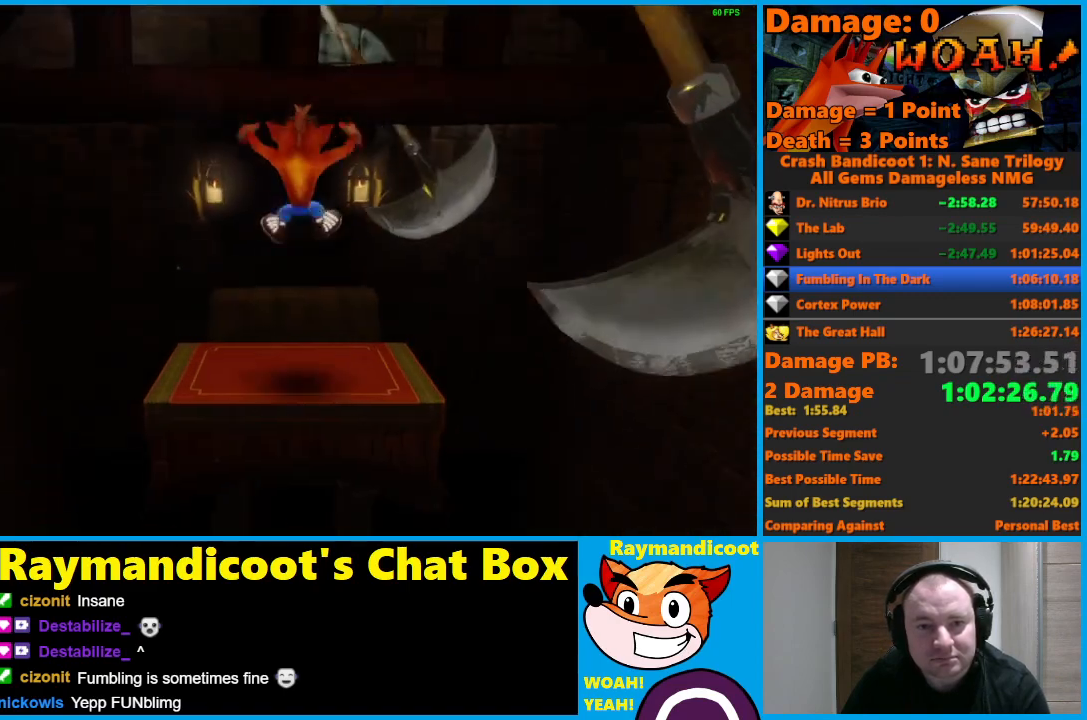
{"buttons": ["A"], "left_stick": "up", "right_stick": "center", "events": [[183, "A", "down"]]}
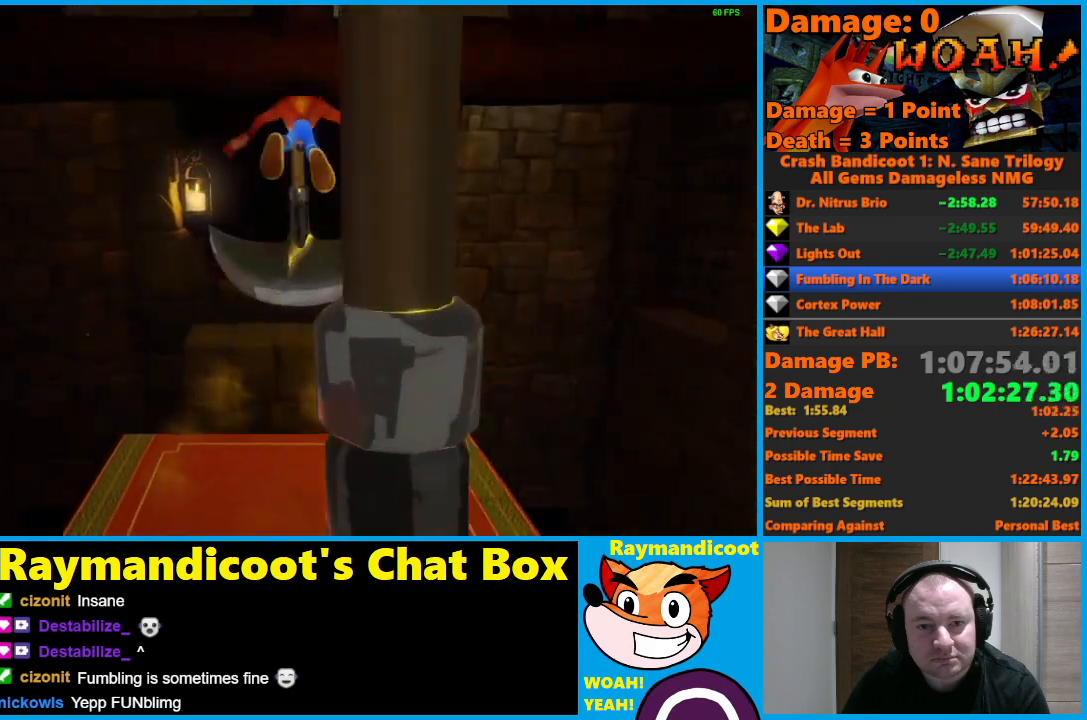
{"buttons": ["A"], "left_stick": "up", "right_stick": "center", "events": [[33, "A", "up"], [417, "A", "down"]]}
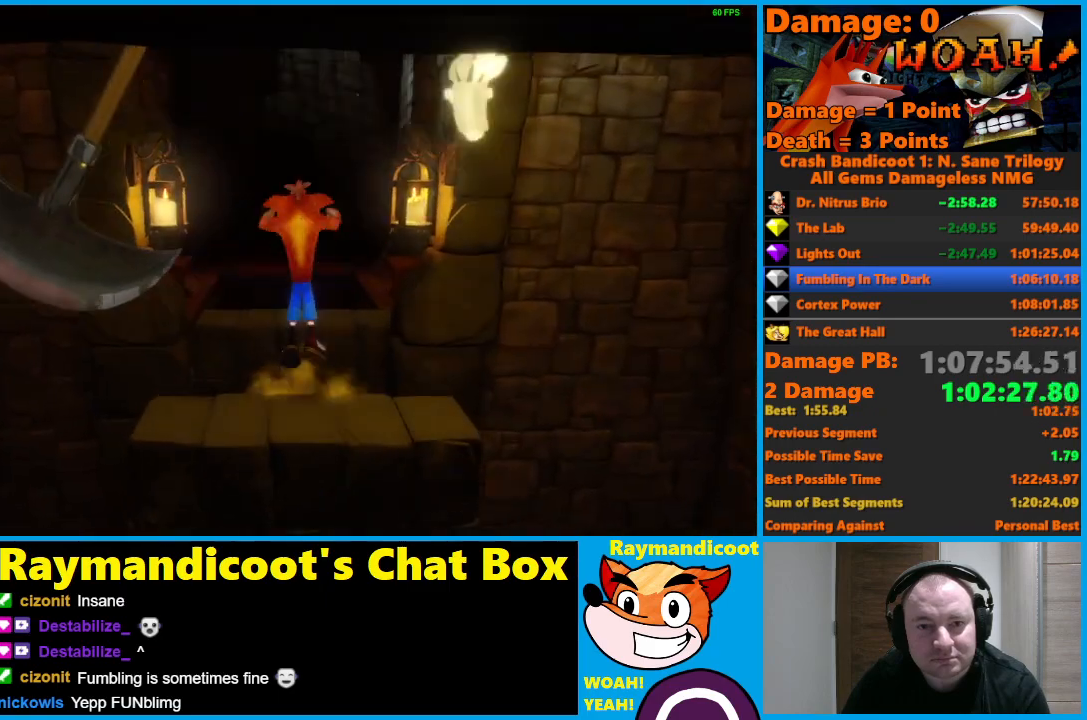
{"buttons": [], "left_stick": "up", "right_stick": "center", "events": [[217, "A", "up"]]}
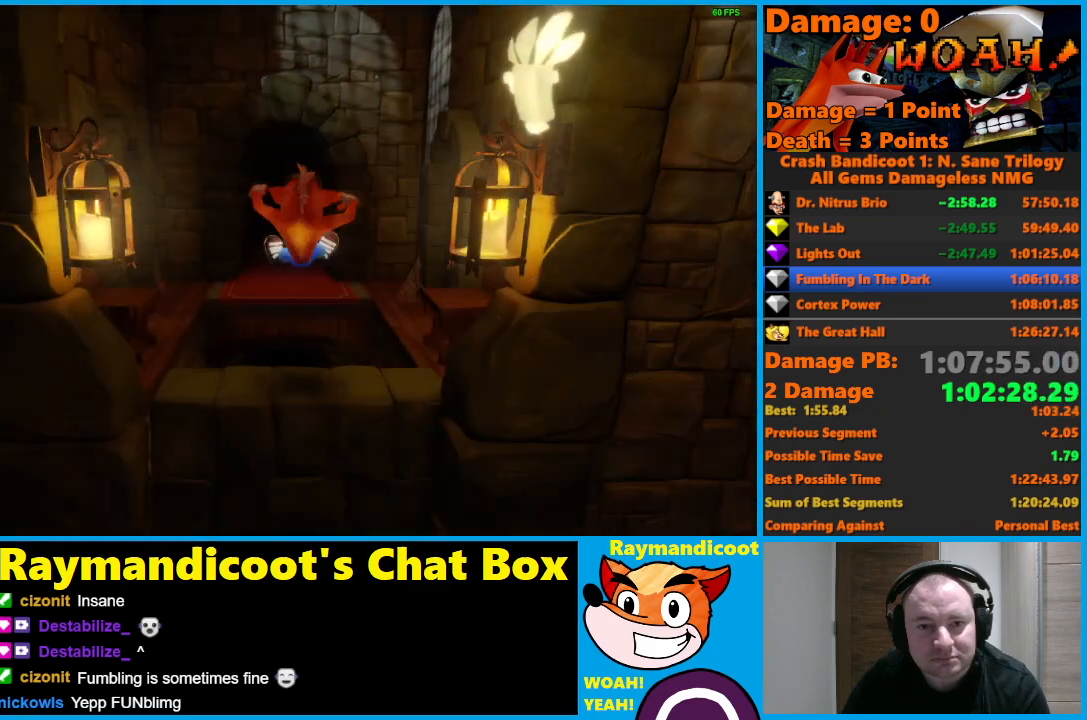
{"buttons": ["A"], "left_stick": "up", "right_stick": "center", "events": [[100, "A", "down"]]}
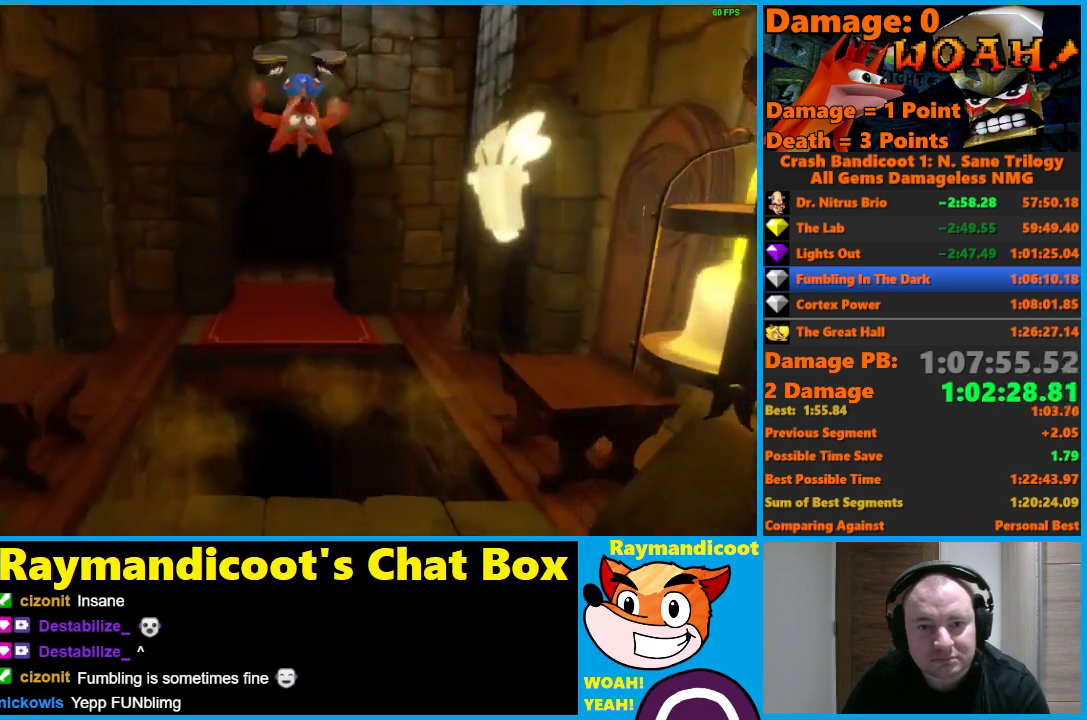
{"buttons": ["A"], "left_stick": "up", "right_stick": "center", "events": [[183, "A", "up"], [383, "A", "down"]]}
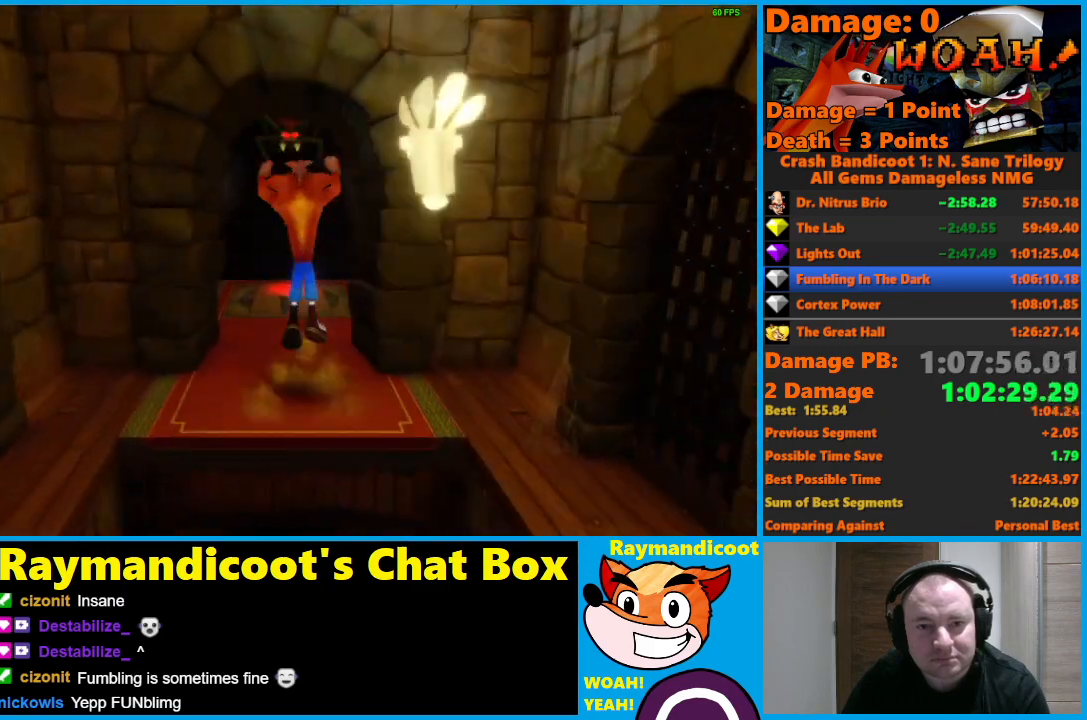
{"buttons": ["A", "X"], "left_stick": "up", "right_stick": "center", "events": [[450, "X", "down"]]}
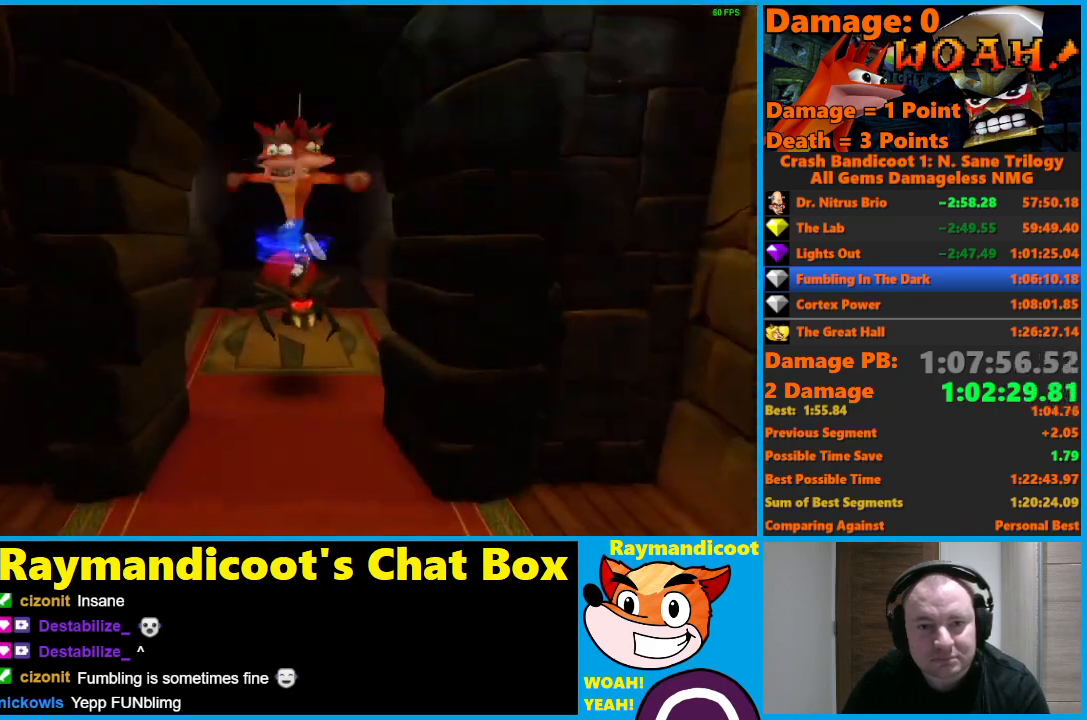
{"buttons": [], "left_stick": "up", "right_stick": "center", "events": [[67, "A", "up"], [100, "X", "up"]]}
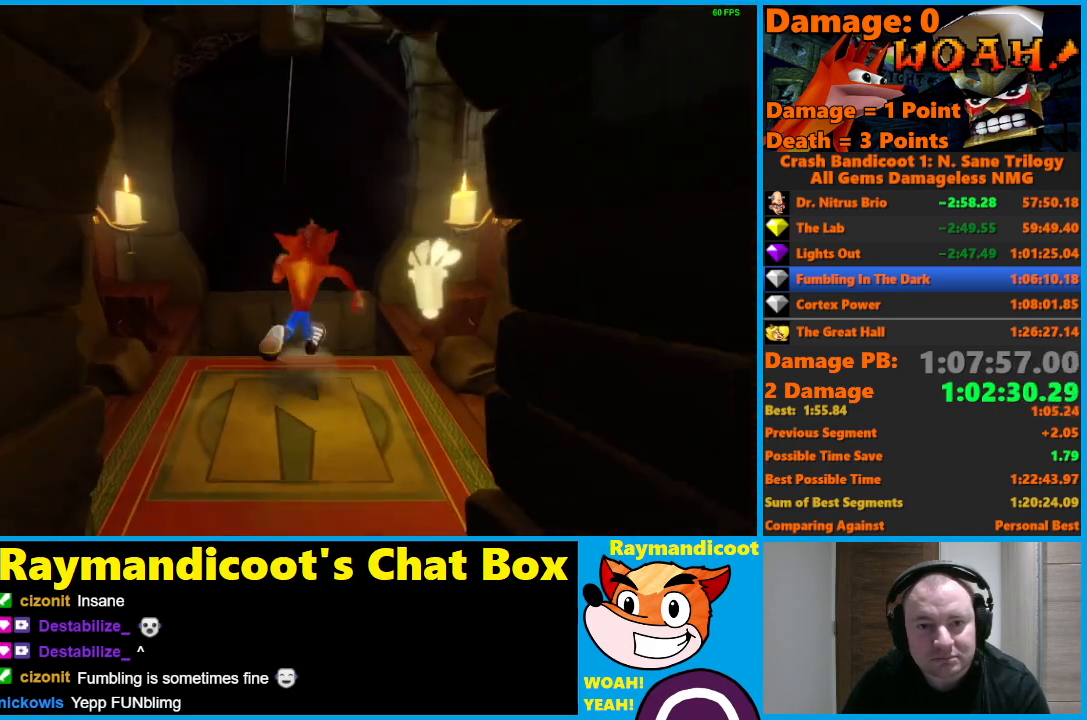
{"buttons": [], "left_stick": "up", "right_stick": "center", "events": [[67, "A", "down"], [417, "A", "up"]]}
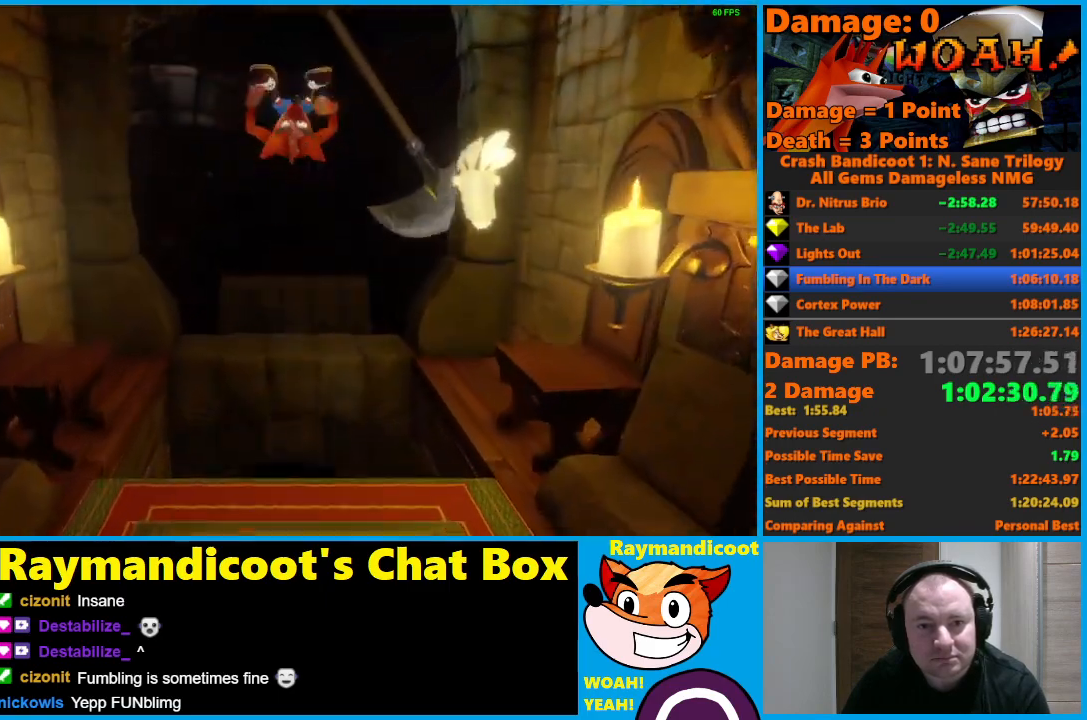
{"buttons": ["A"], "left_stick": "up", "right_stick": "center", "events": [[200, "left_stick", "up-right"], [333, "left_stick", "up"], [350, "A", "down"]]}
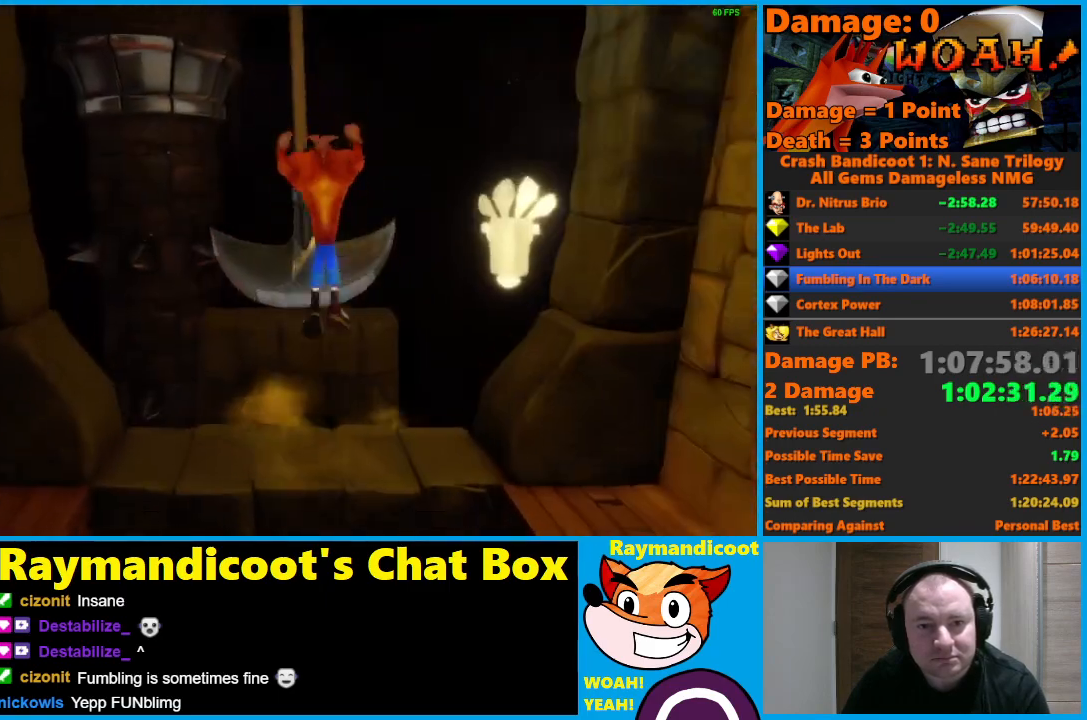
{"buttons": [], "left_stick": "up", "right_stick": "center", "events": [[267, "A", "up"]]}
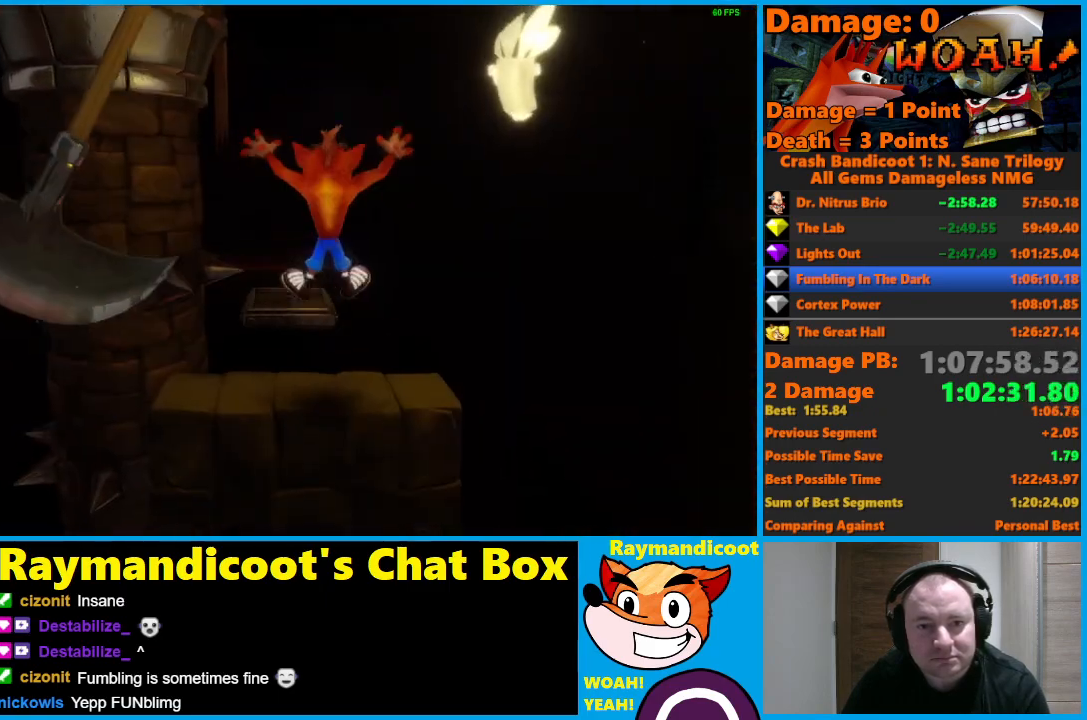
{"buttons": ["A"], "left_stick": "up", "right_stick": "center", "events": [[117, "A", "down"]]}
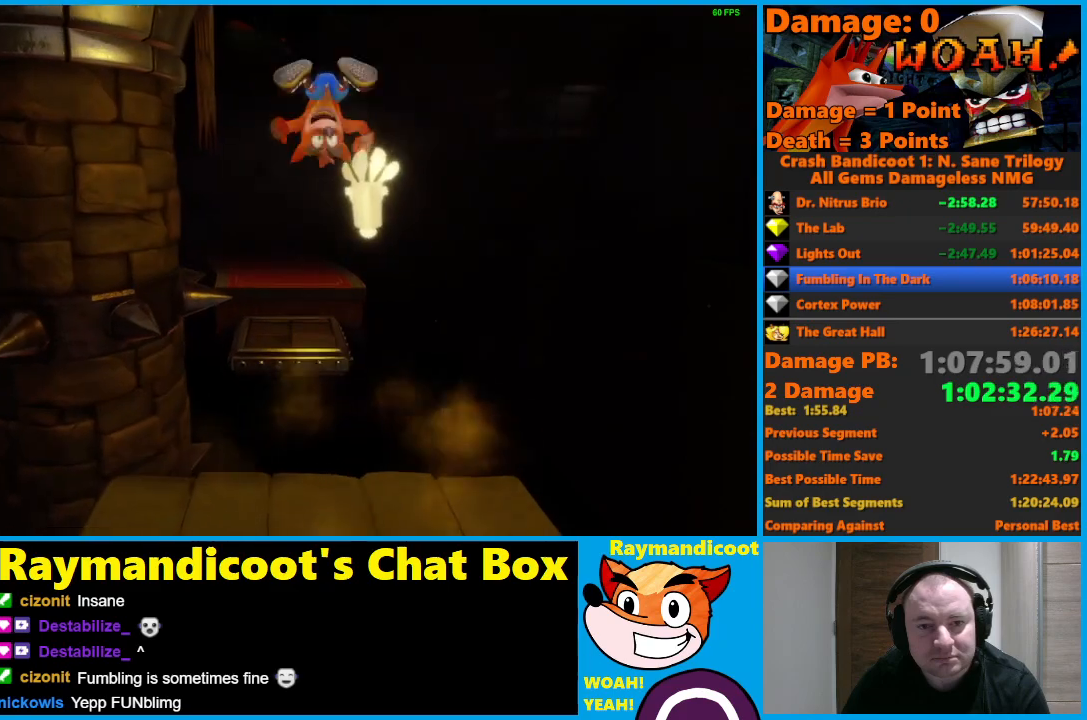
{"buttons": ["A"], "left_stick": "up", "right_stick": "center", "events": [[217, "A", "up"], [450, "A", "down"]]}